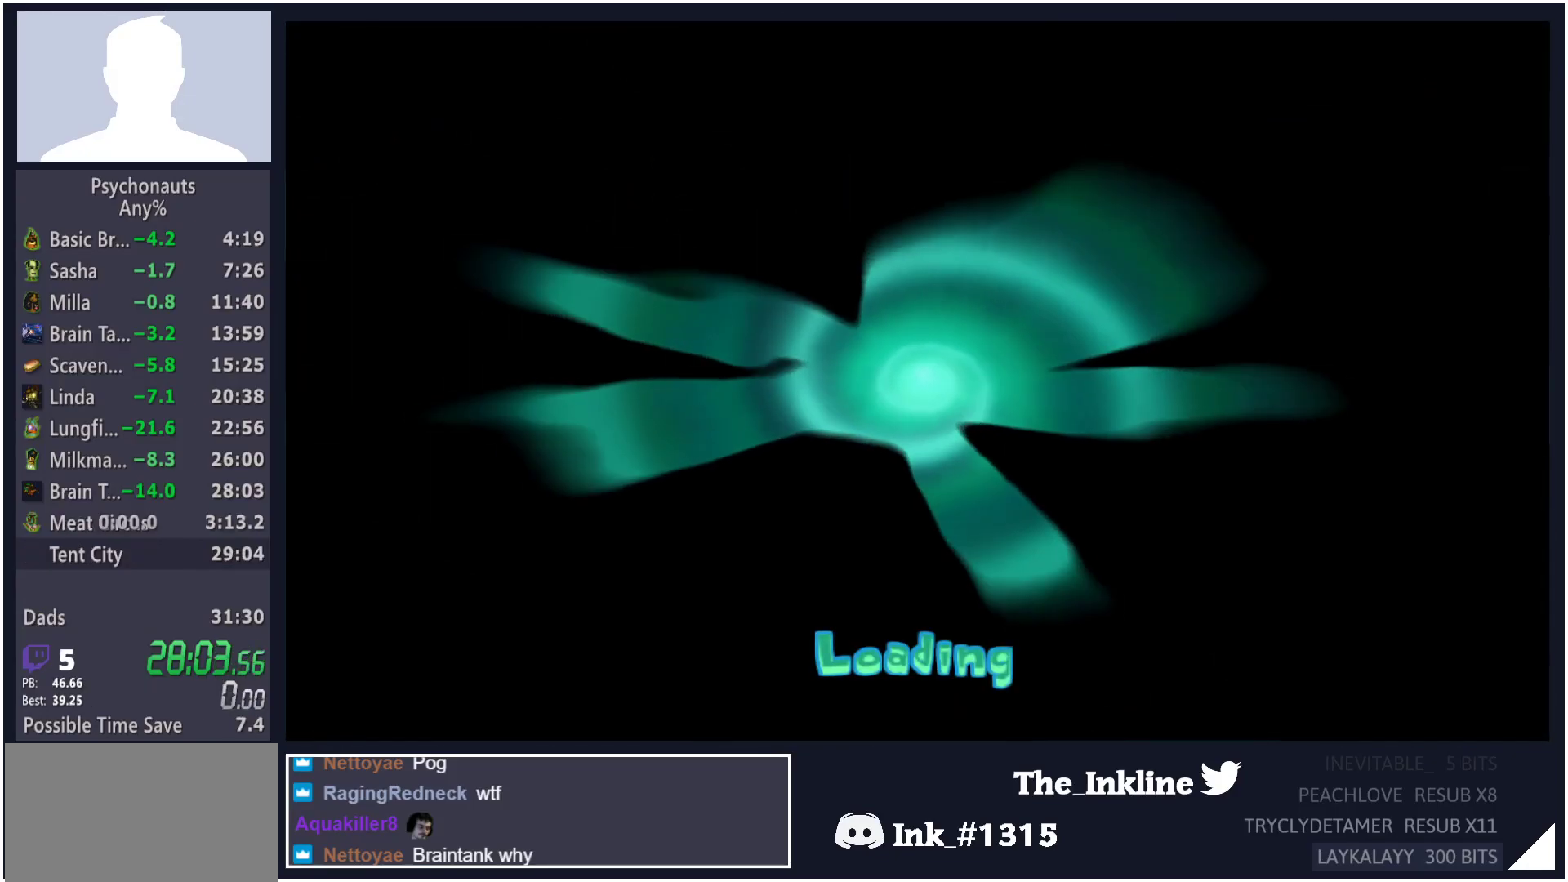
Gameplay with a controller (Xbox layout); each line is a JSON object with the inputs held at the frame after it. "button_events" lists button changes between this image and that frame as [ms after this image, input, new state], when the widget could be followed in between (sticks are given only as held states).
{"buttons": ["B"], "left_stick": "center", "right_stick": "center", "button_events": [[267, "B", "down"], [417, "B", "up"], [483, "B", "down"]]}
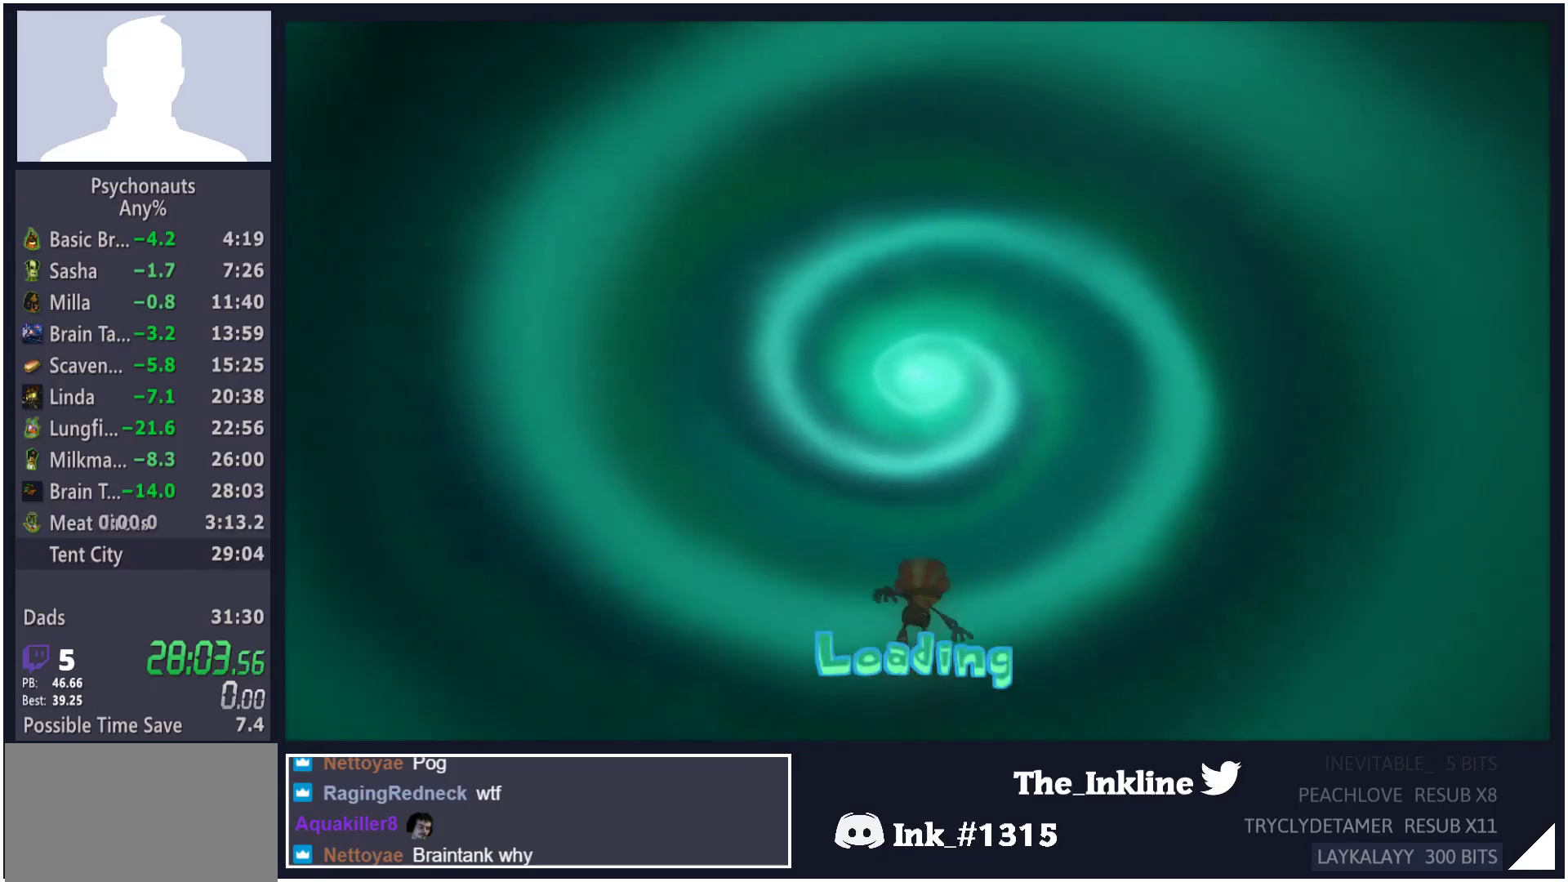
{"buttons": [], "left_stick": "center", "right_stick": "center", "button_events": [[33, "B", "up"], [83, "B", "down"], [150, "B", "up"], [200, "B", "down"], [250, "B", "up"], [300, "B", "down"], [367, "B", "up"], [417, "B", "down"], [483, "B", "up"]]}
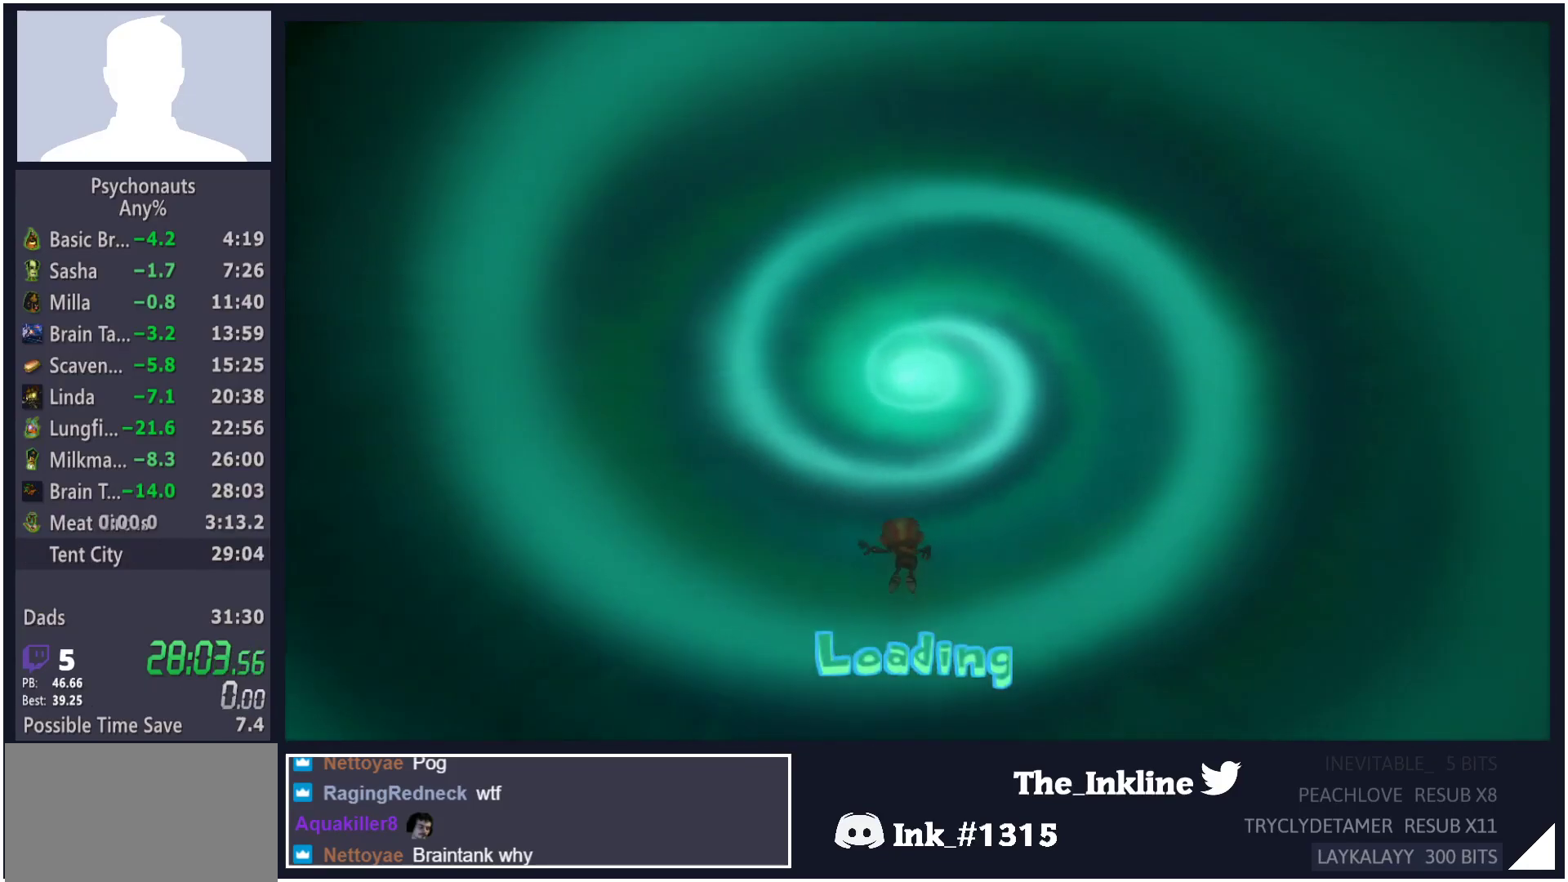
{"buttons": ["B"], "left_stick": "center", "right_stick": "center", "button_events": [[133, "B", "down"], [183, "B", "up"], [250, "B", "down"], [300, "B", "up"], [500, "B", "down"]]}
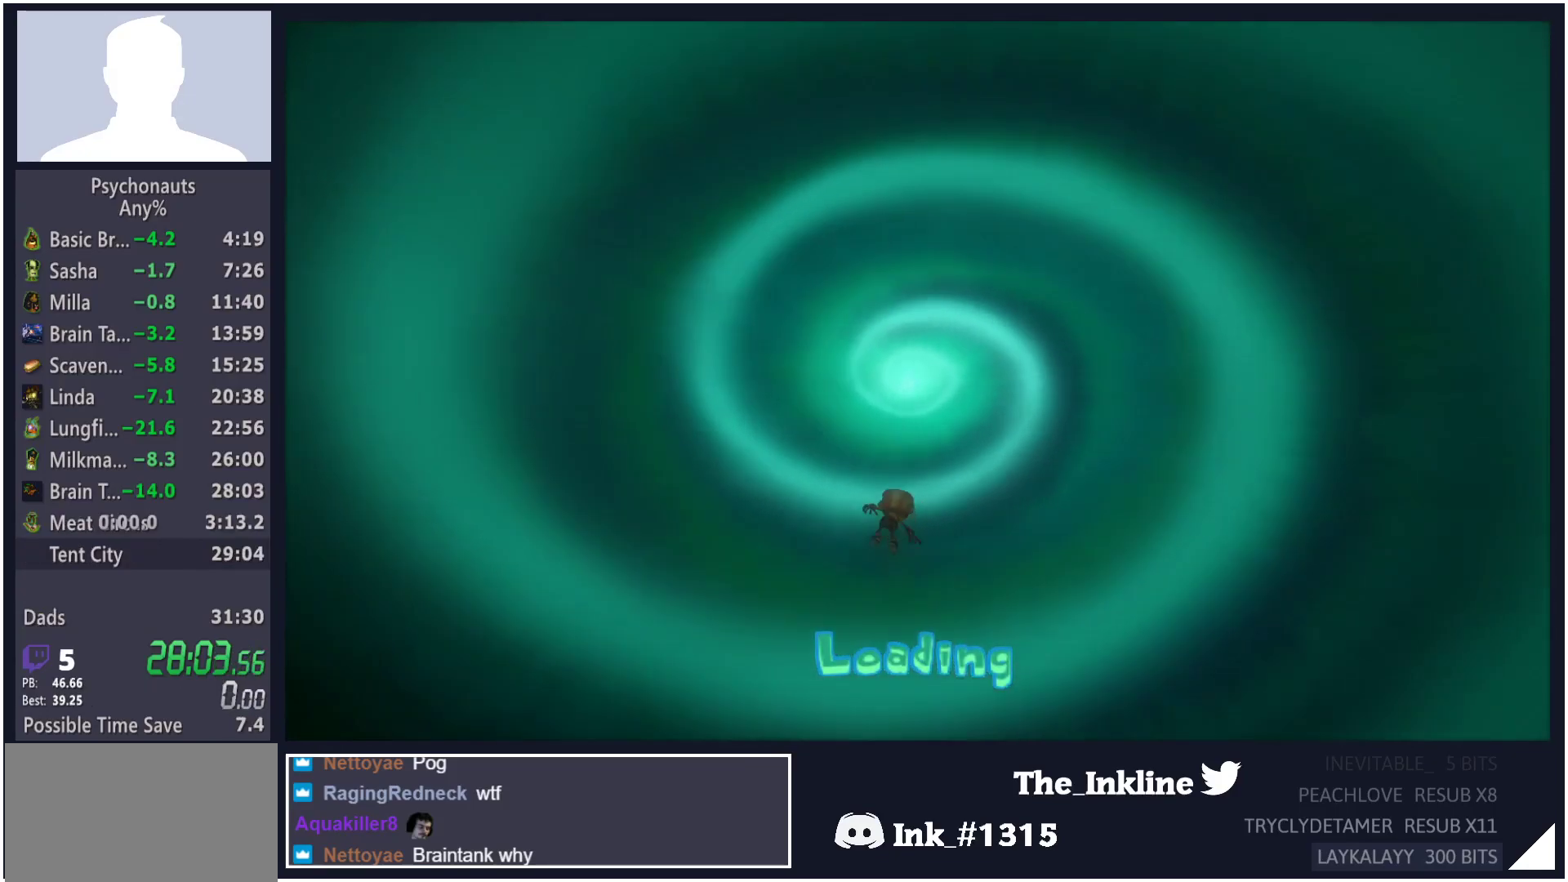
{"buttons": [], "left_stick": "center", "right_stick": "center", "button_events": [[50, "B", "up"], [100, "B", "down"], [150, "B", "up"], [217, "B", "down"], [283, "B", "up"], [433, "B", "down"], [483, "B", "up"]]}